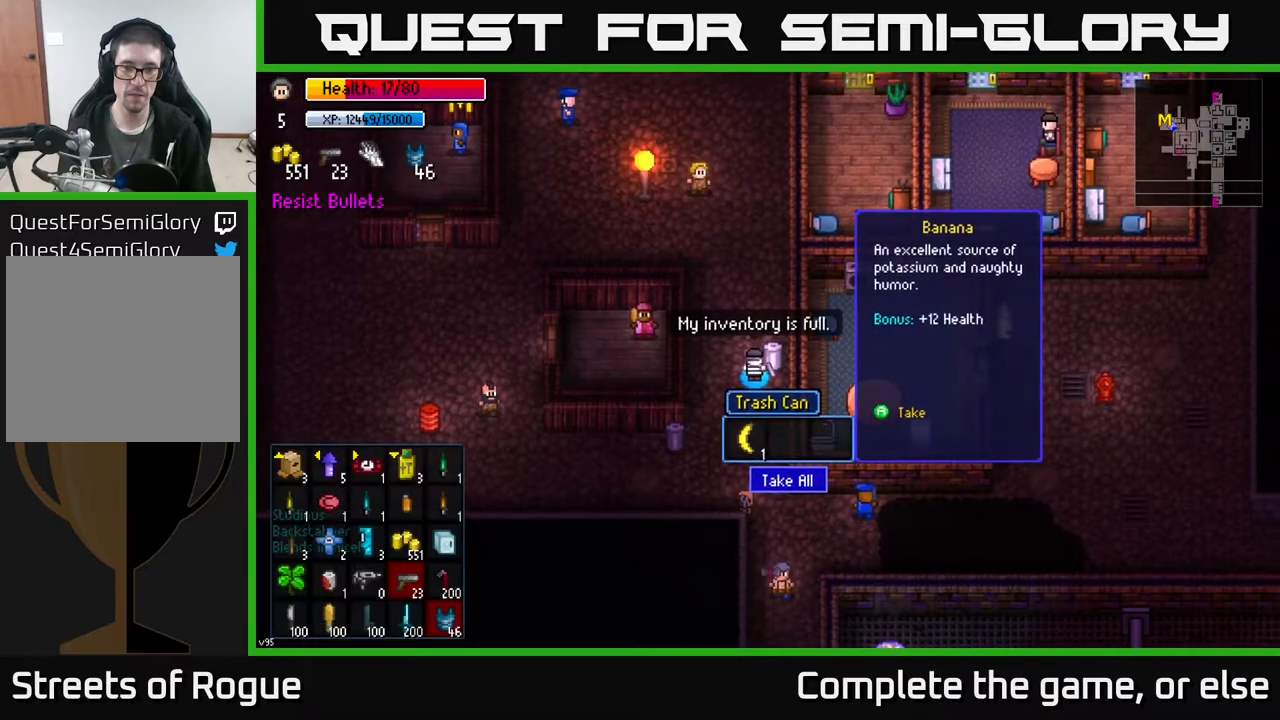
Gameplay with a controller (Xbox layout); each line is a JSON object with the inputs held at the frame after it. "events" lists button and stick changes between this image and that frame as [ms after this image, input, new state], when the widget could be followed in between.
{"buttons": ["B"], "left_stick": "center", "right_stick": "center", "events": [[17, "left_stick", "center"], [417, "B", "down"]]}
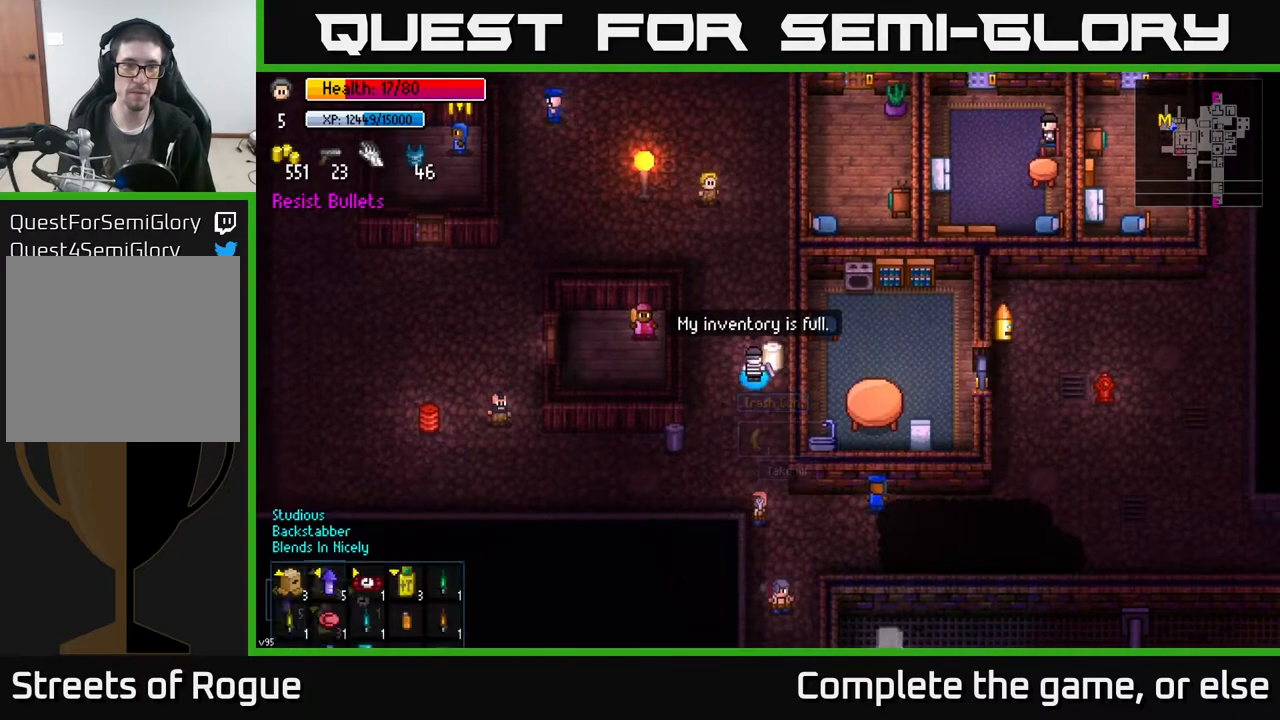
{"buttons": [], "left_stick": "center", "right_stick": "center", "events": [[17, "B", "up"], [33, "left_stick", "left"], [183, "left_stick", "center"]]}
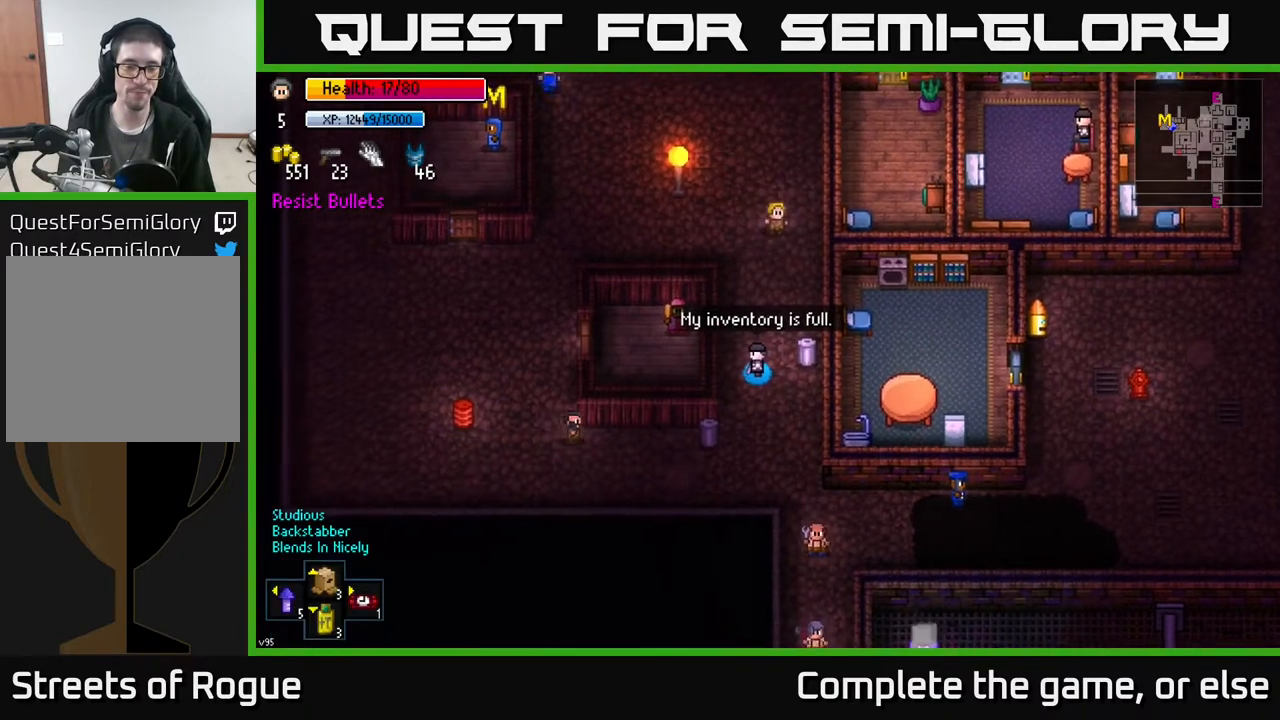
{"buttons": [], "left_stick": "center", "right_stick": "center", "events": [[167, "R2", "down"], [233, "R2", "up"]]}
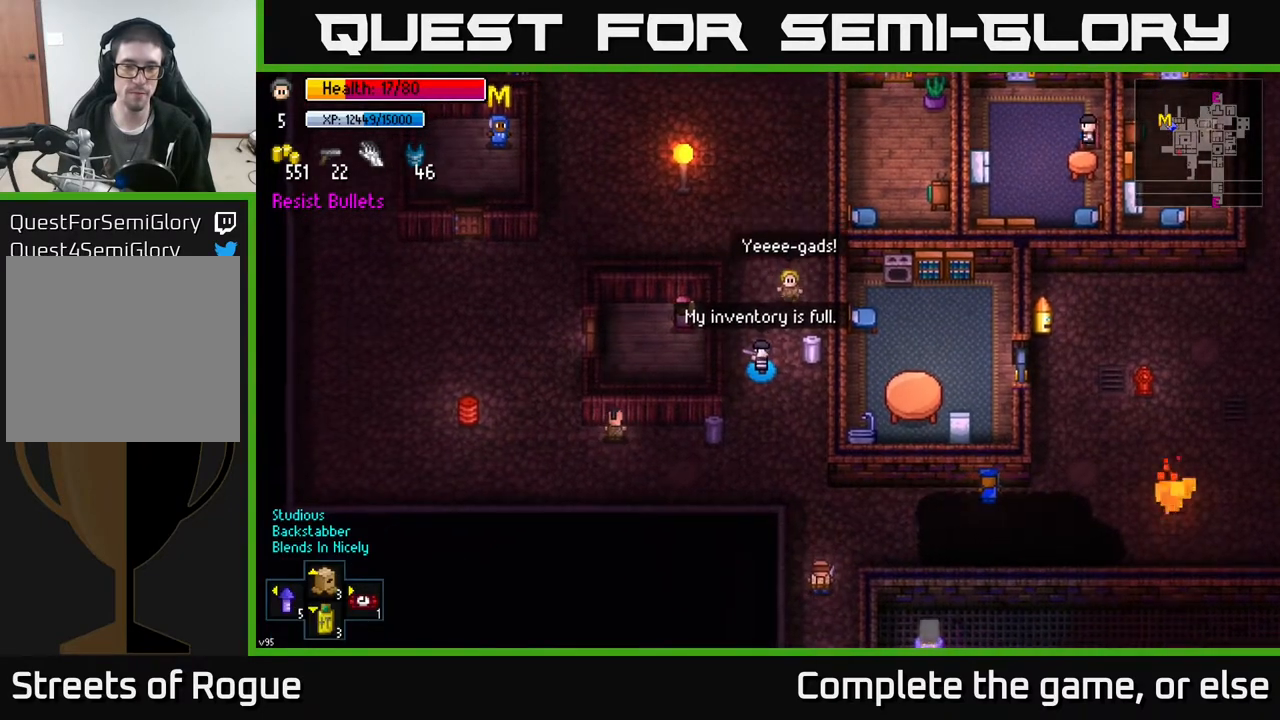
{"buttons": [], "left_stick": "center", "right_stick": "center", "events": [[233, "left_stick", "left"], [400, "left_stick", "up"], [450, "left_stick", "center"]]}
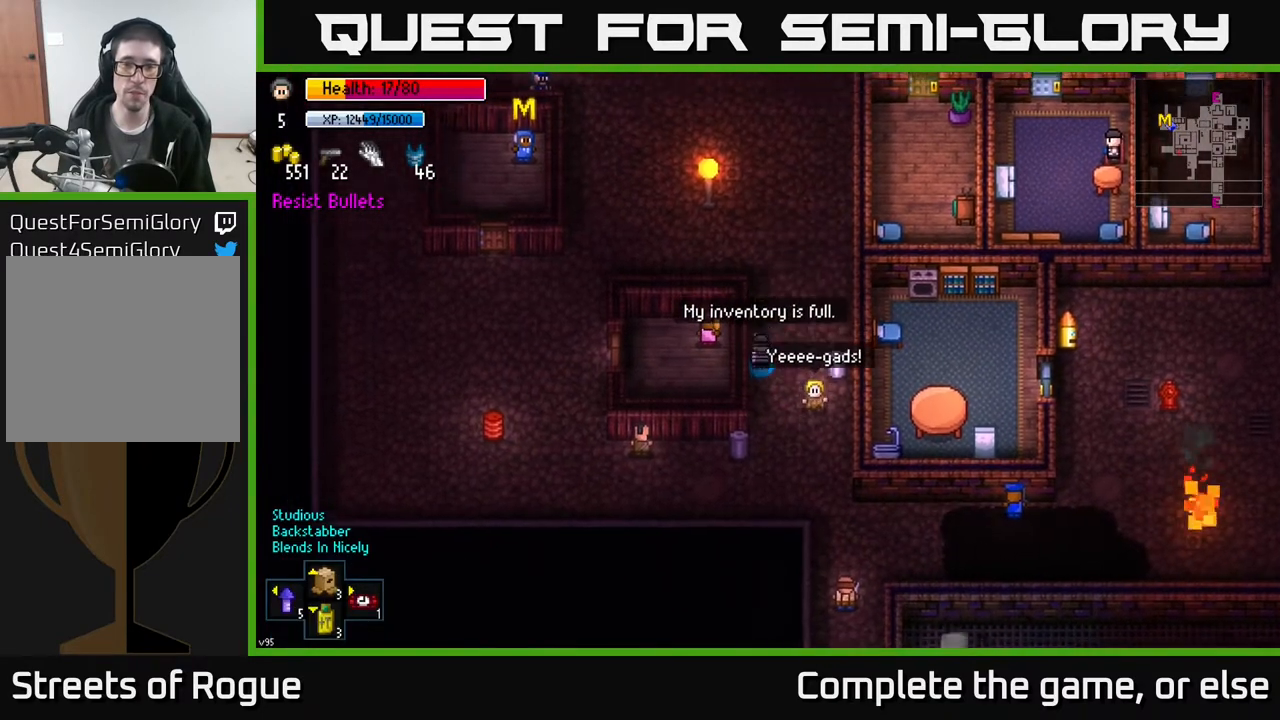
{"buttons": [], "left_stick": "center", "right_stick": "center", "events": [[33, "B", "down"], [133, "B", "up"], [150, "left_stick", "right"], [450, "left_stick", "center"]]}
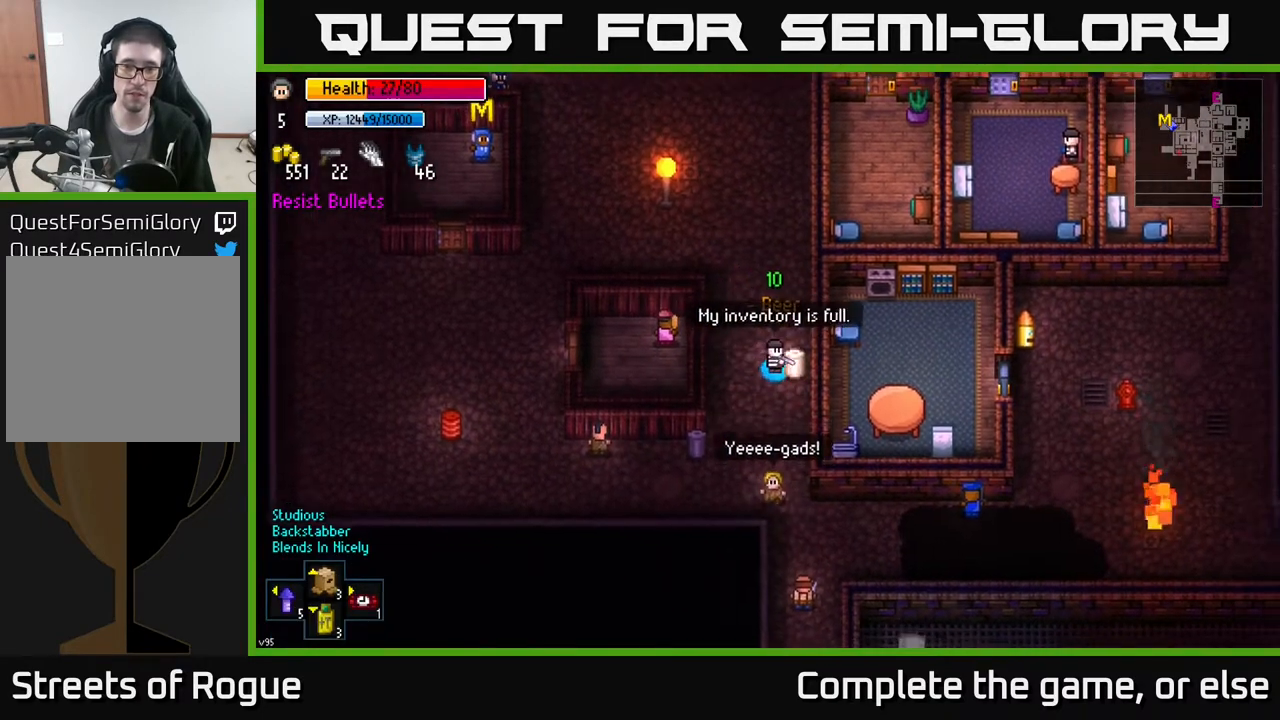
{"buttons": [], "left_stick": "center", "right_stick": "center", "events": [[67, "A", "down"], [150, "A", "up"], [400, "A", "down"], [500, "A", "up"]]}
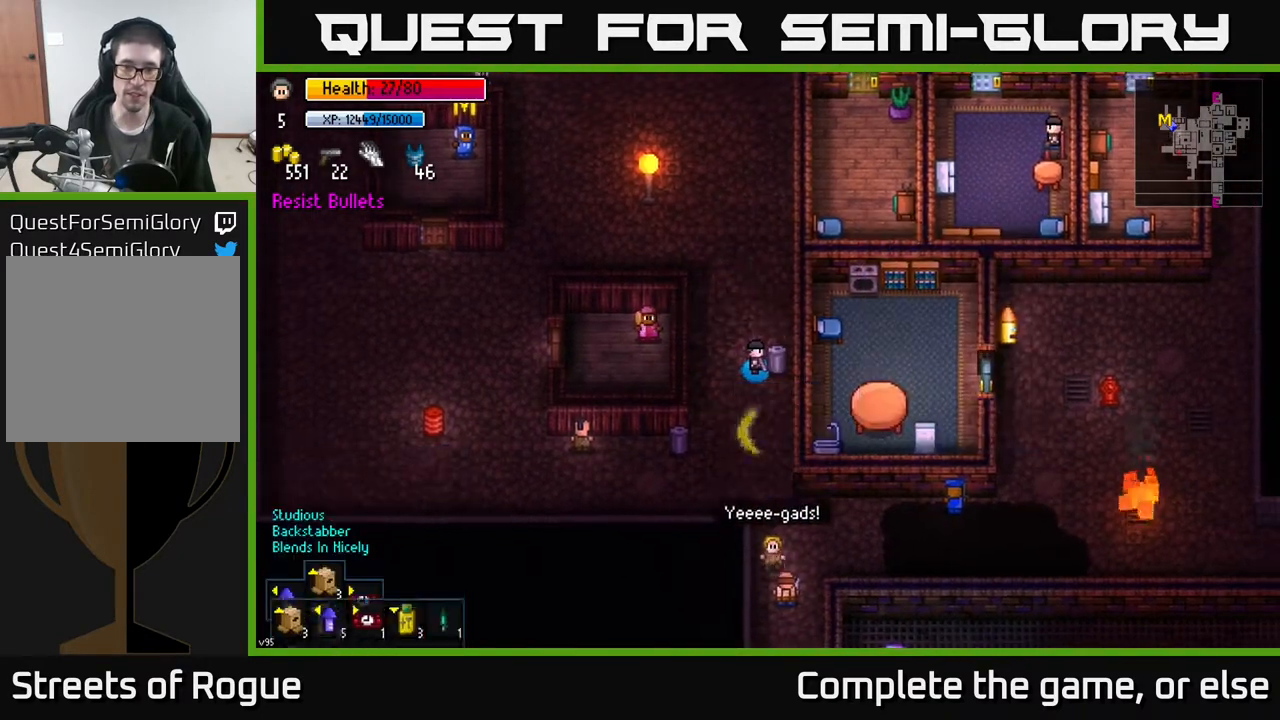
{"buttons": [], "left_stick": "center", "right_stick": "center", "events": [[217, "B", "down"], [300, "B", "up"]]}
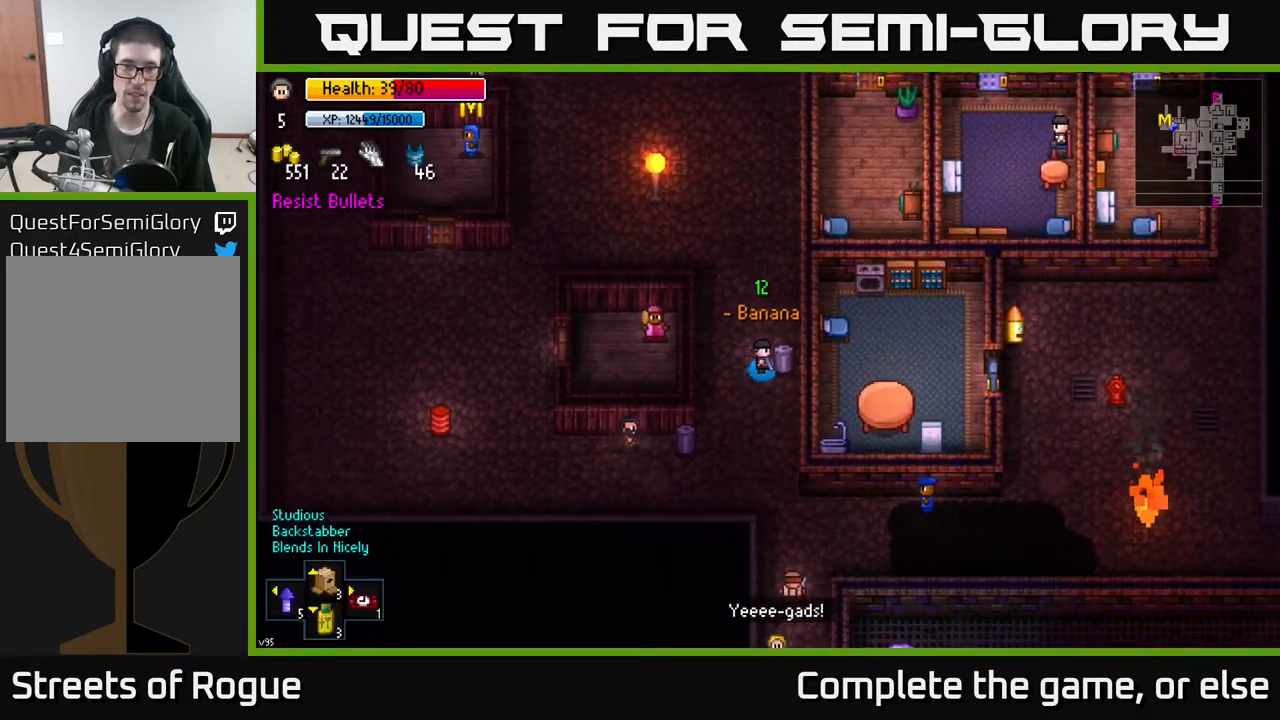
{"buttons": [], "left_stick": "center", "right_stick": "center", "events": [[300, "left_stick", "down-left"], [500, "left_stick", "center"]]}
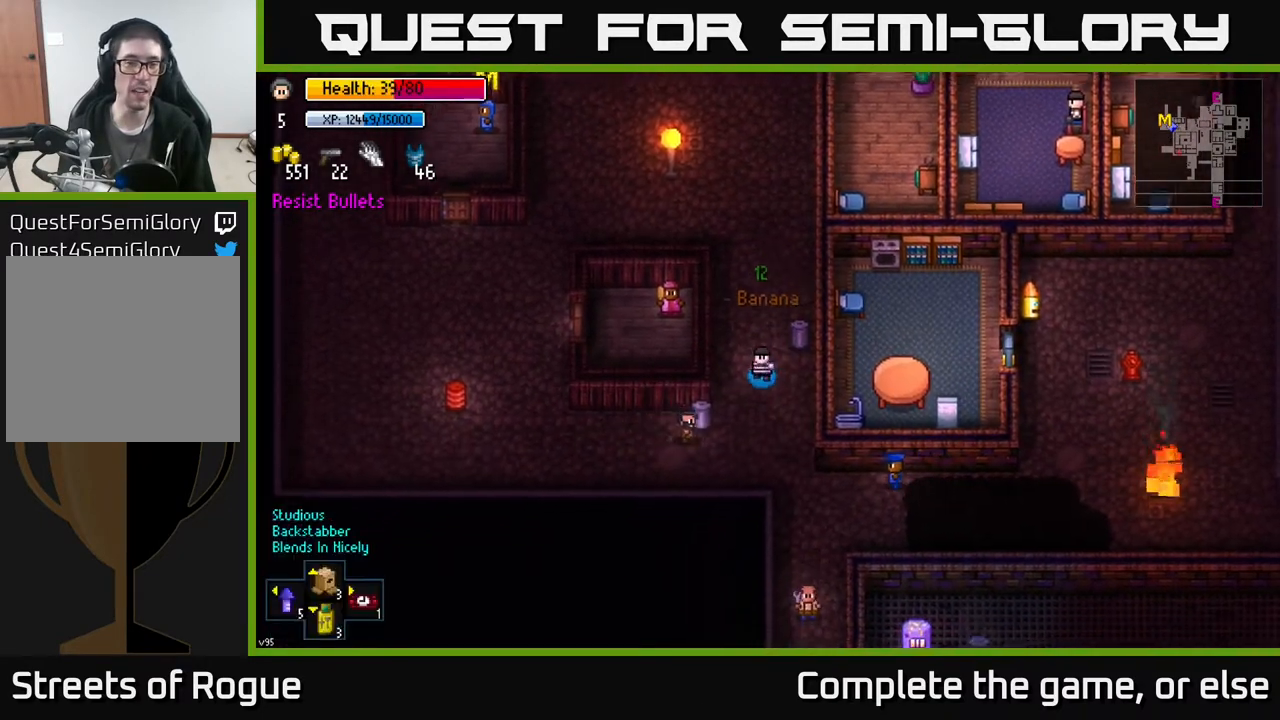
{"buttons": [], "left_stick": "down", "right_stick": "center", "events": [[267, "left_stick", "down"]]}
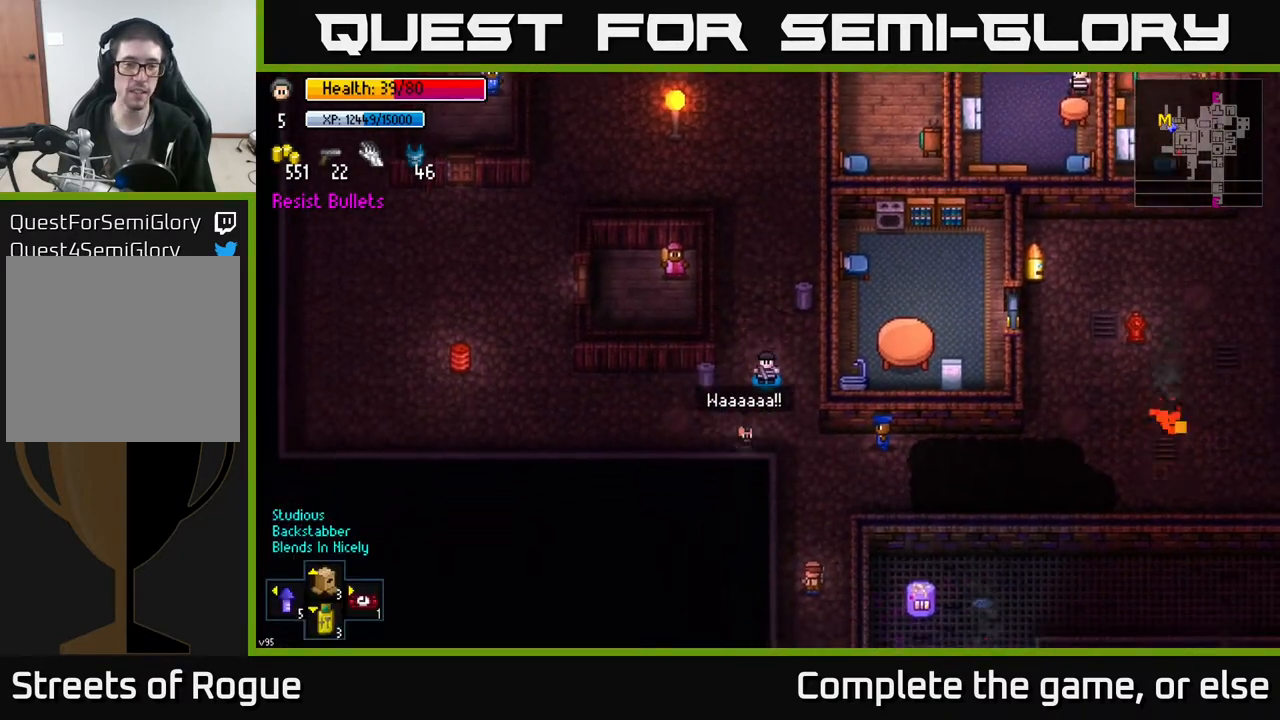
{"buttons": [], "left_stick": "down", "right_stick": "center", "events": []}
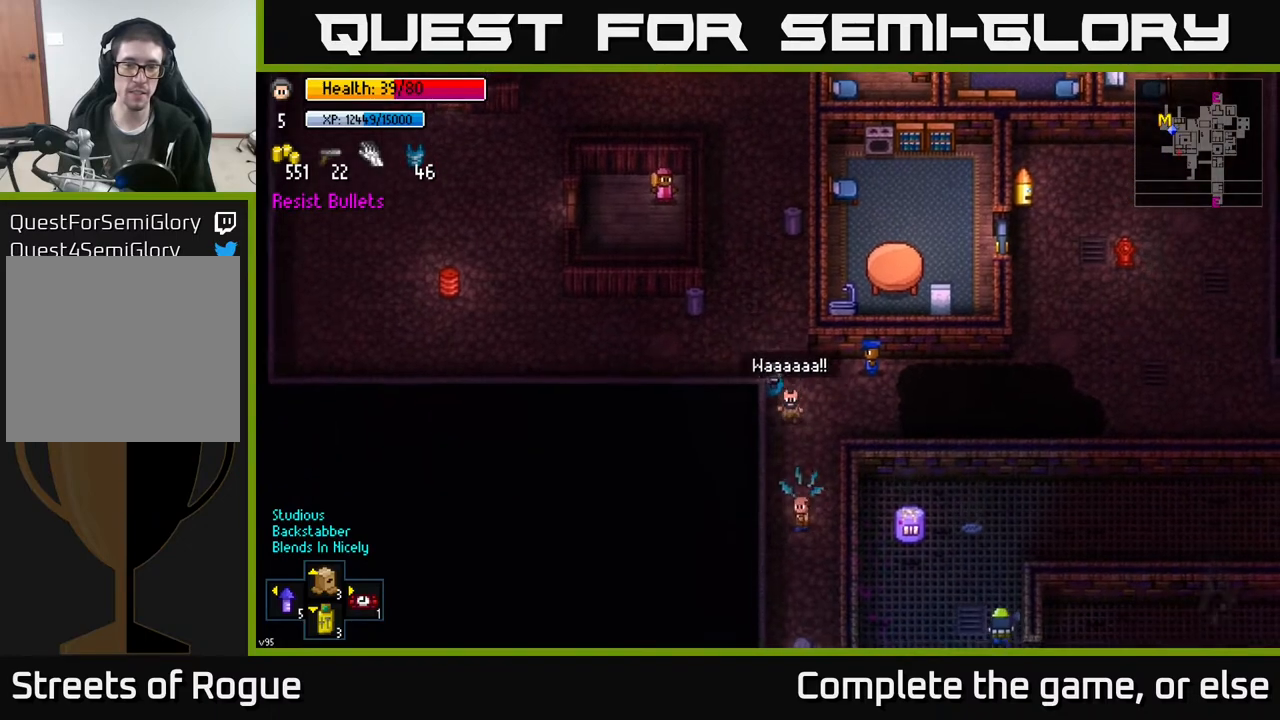
{"buttons": [], "left_stick": "down", "right_stick": "center", "events": []}
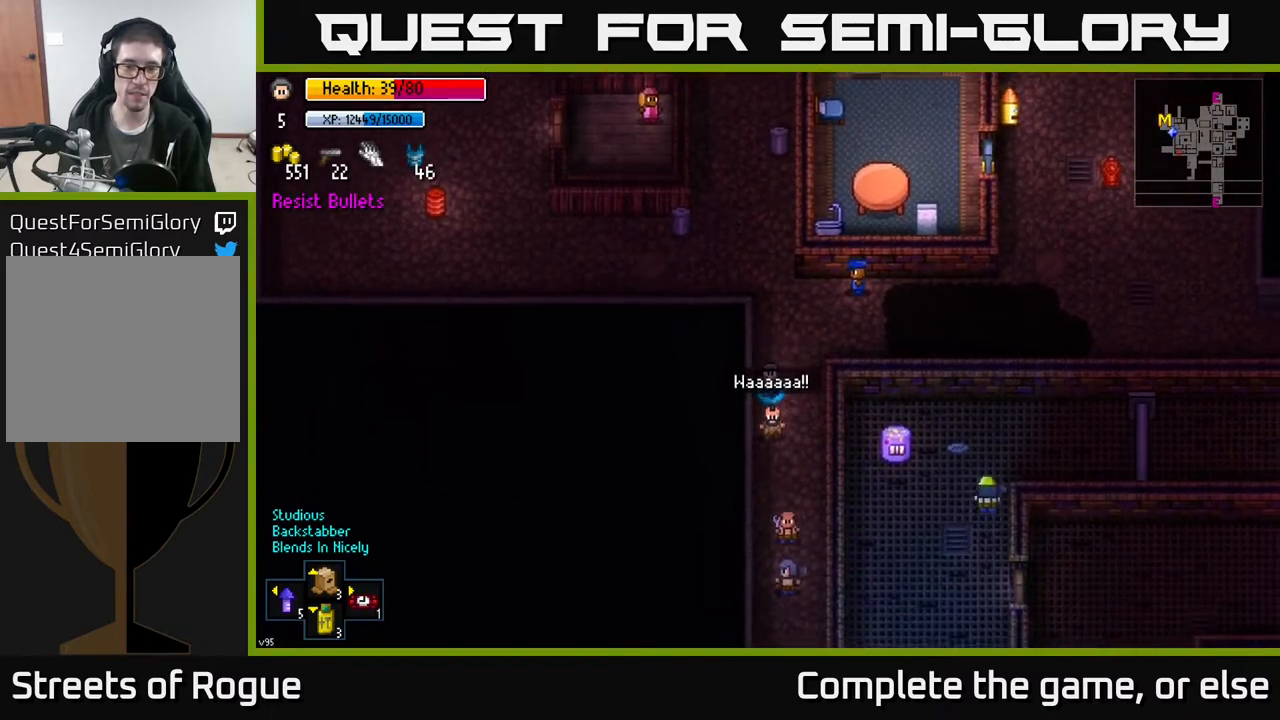
{"buttons": [], "left_stick": "down", "right_stick": "center", "events": []}
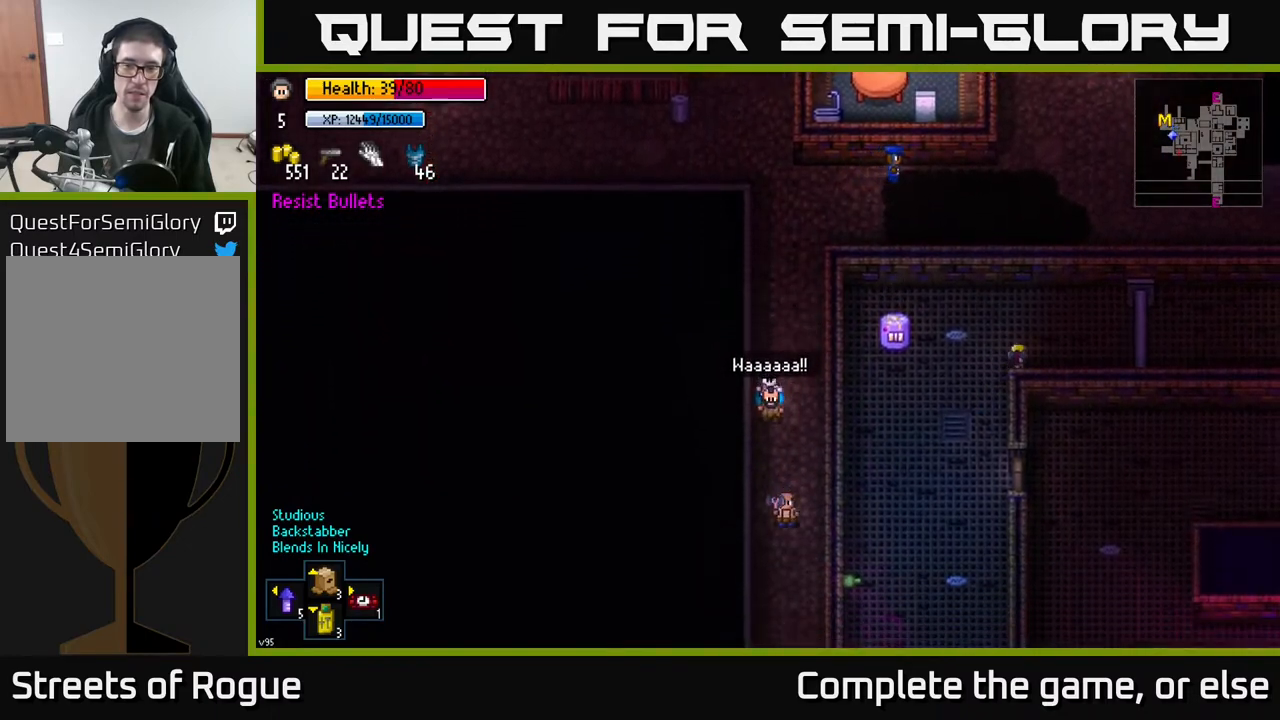
{"buttons": [], "left_stick": "down", "right_stick": "down", "events": [[383, "right_stick", "down"]]}
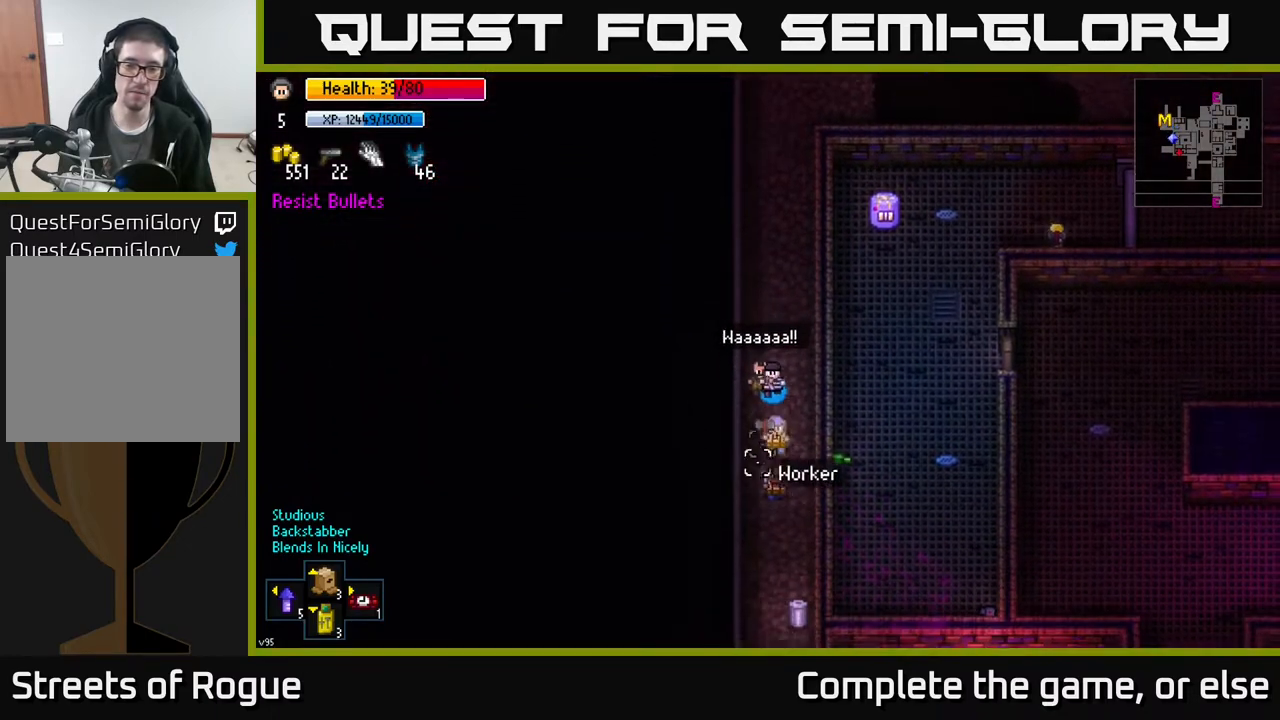
{"buttons": [], "left_stick": "down", "right_stick": "down", "events": []}
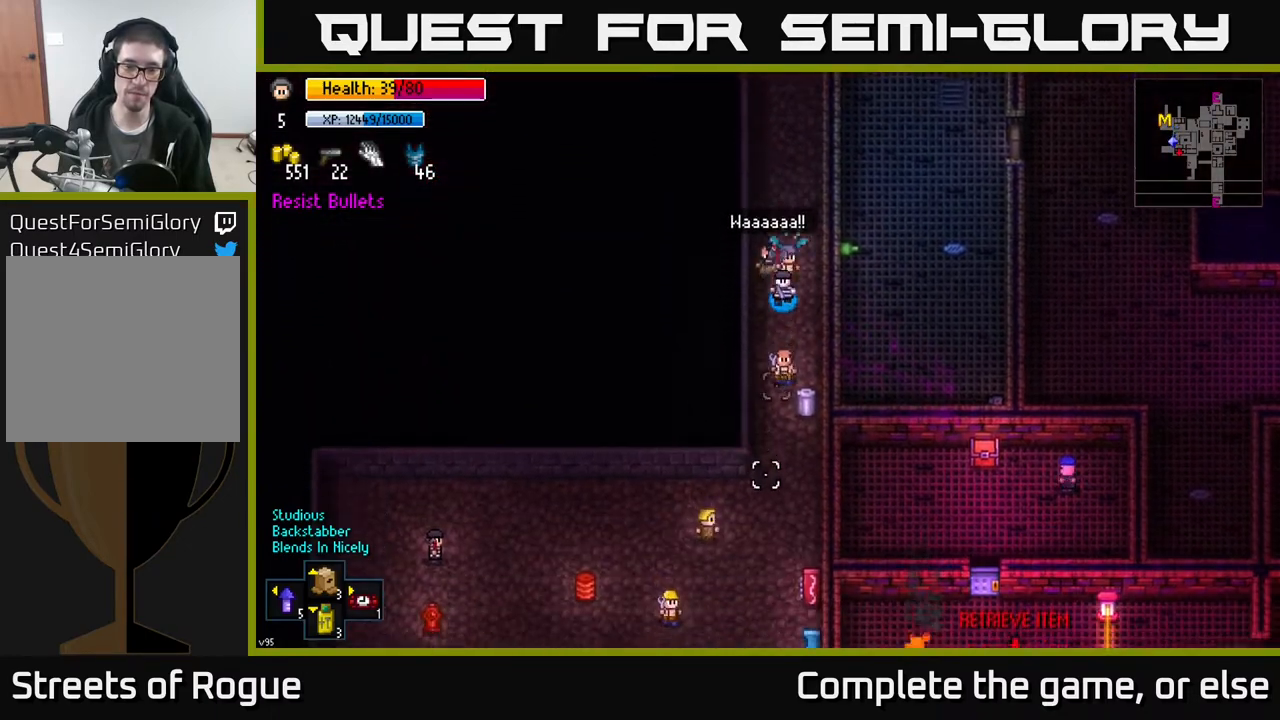
{"buttons": [], "left_stick": "center", "right_stick": "center", "events": [[33, "right_stick", "center"], [67, "left_stick", "down-right"], [200, "left_stick", "down"], [383, "left_stick", "center"]]}
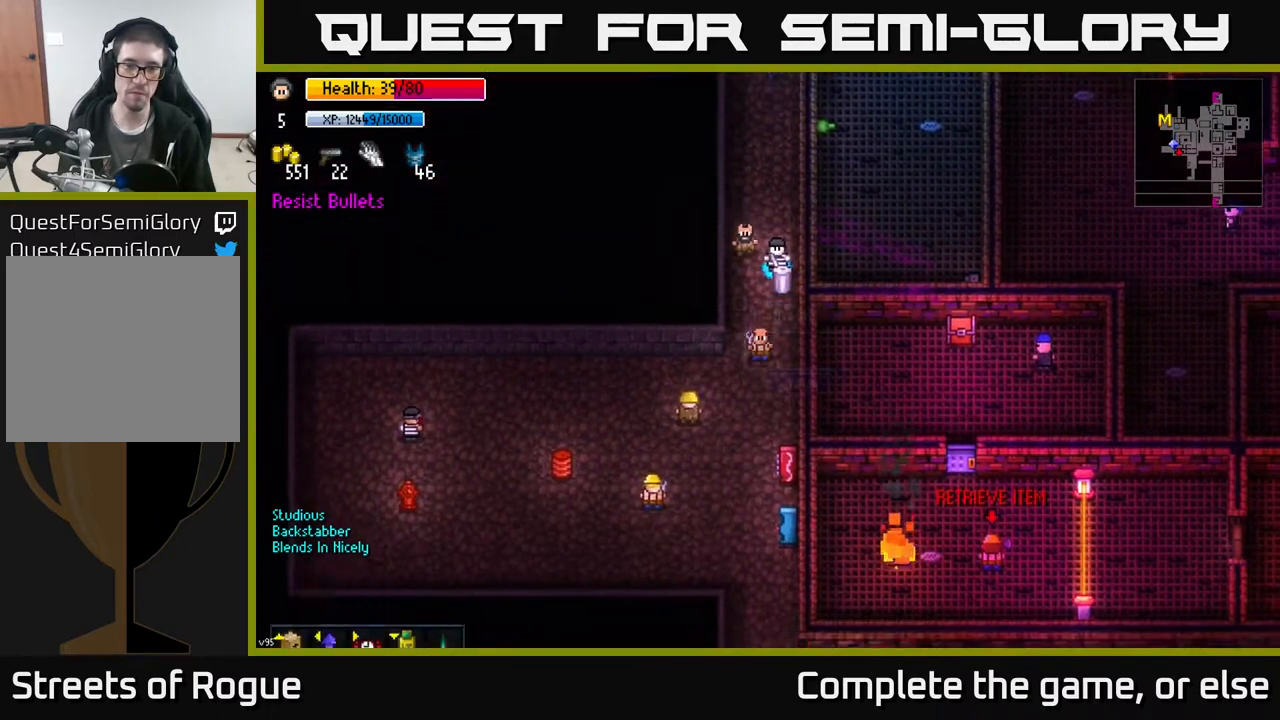
{"buttons": ["A"], "left_stick": "center", "right_stick": "center", "events": [[17, "A", "down"], [133, "A", "up"], [483, "A", "down"]]}
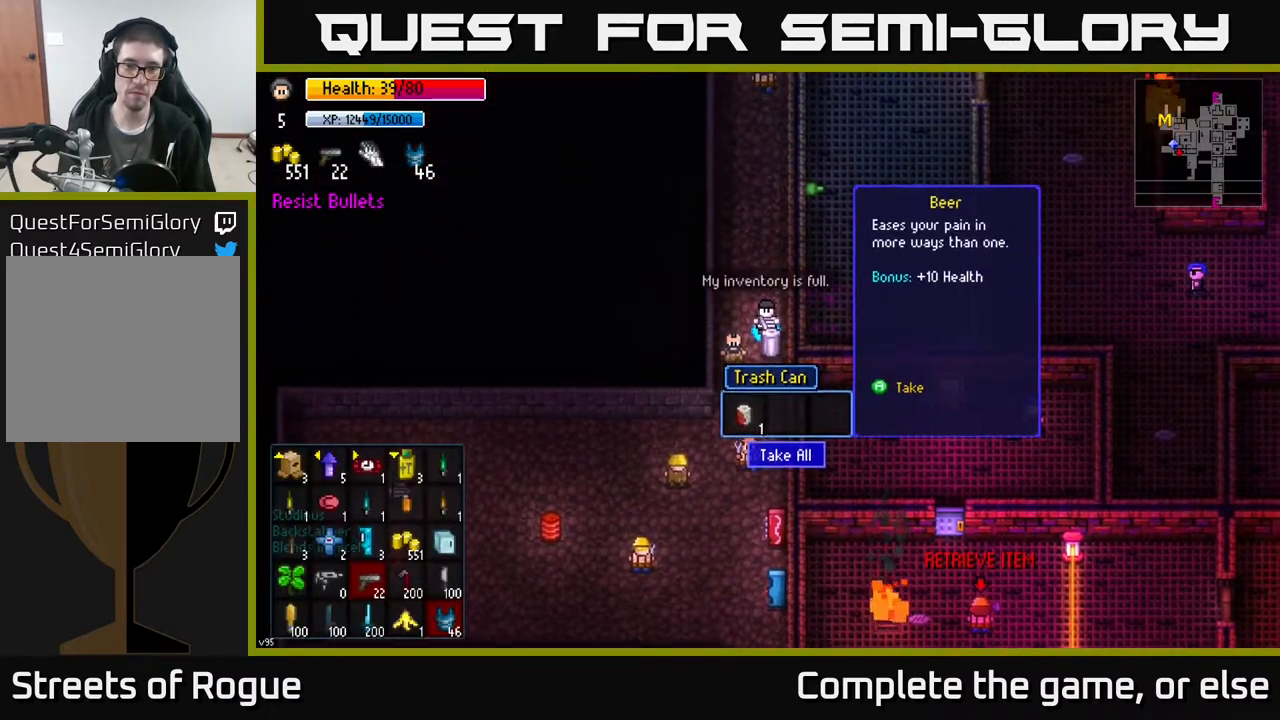
{"buttons": [], "left_stick": "down-left", "right_stick": "center", "events": [[33, "A", "up"], [33, "left_stick", "down-left"], [233, "right_stick", "down"], [250, "left_stick", "down"], [367, "right_stick", "center"], [417, "left_stick", "down-left"]]}
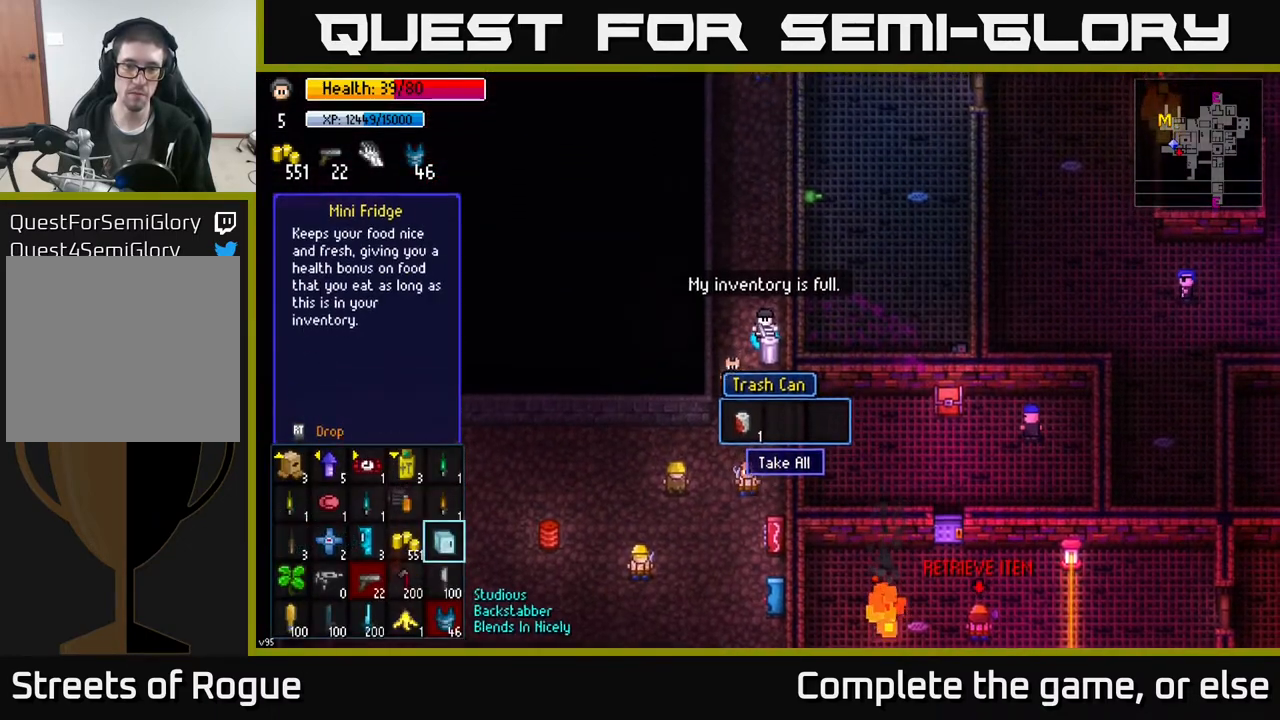
{"buttons": [], "left_stick": "down", "right_stick": "down", "events": [[50, "left_stick", "center"], [150, "B", "down"], [167, "left_stick", "down-left"], [217, "B", "up"], [433, "left_stick", "down"], [500, "right_stick", "down"]]}
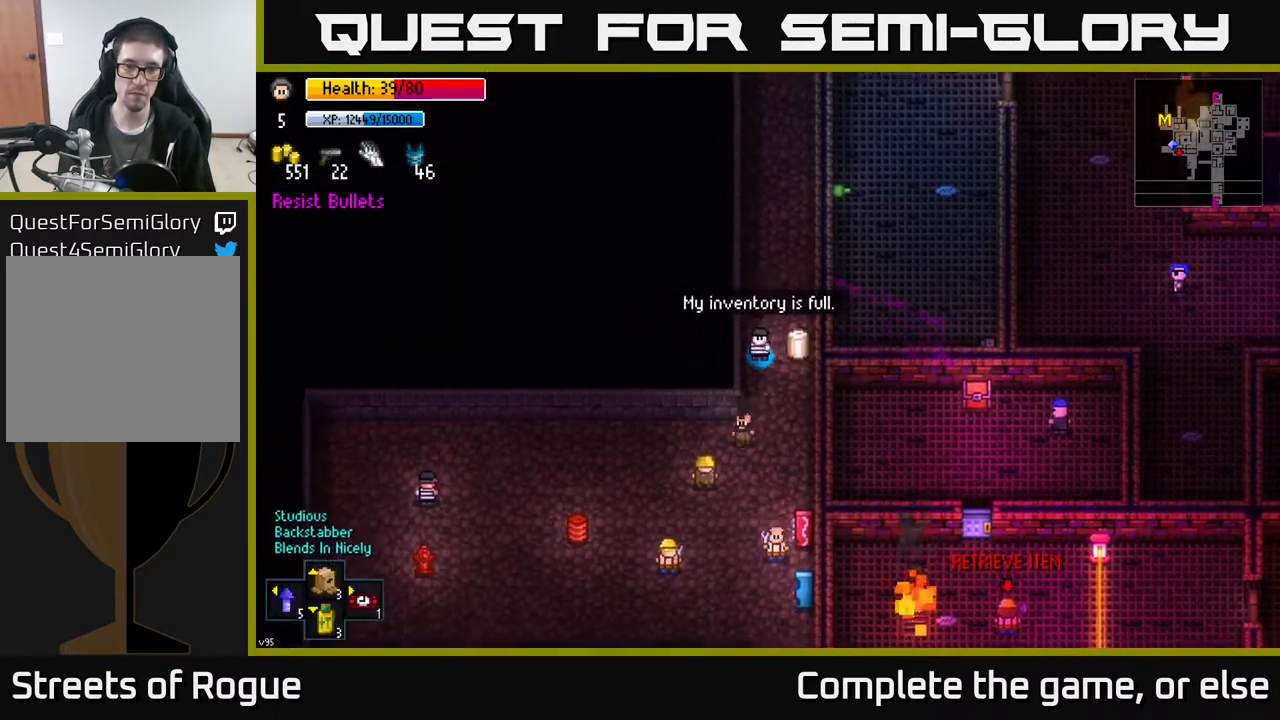
{"buttons": [], "left_stick": "down", "right_stick": "up-left", "events": [[233, "right_stick", "down-left"], [467, "right_stick", "up-left"]]}
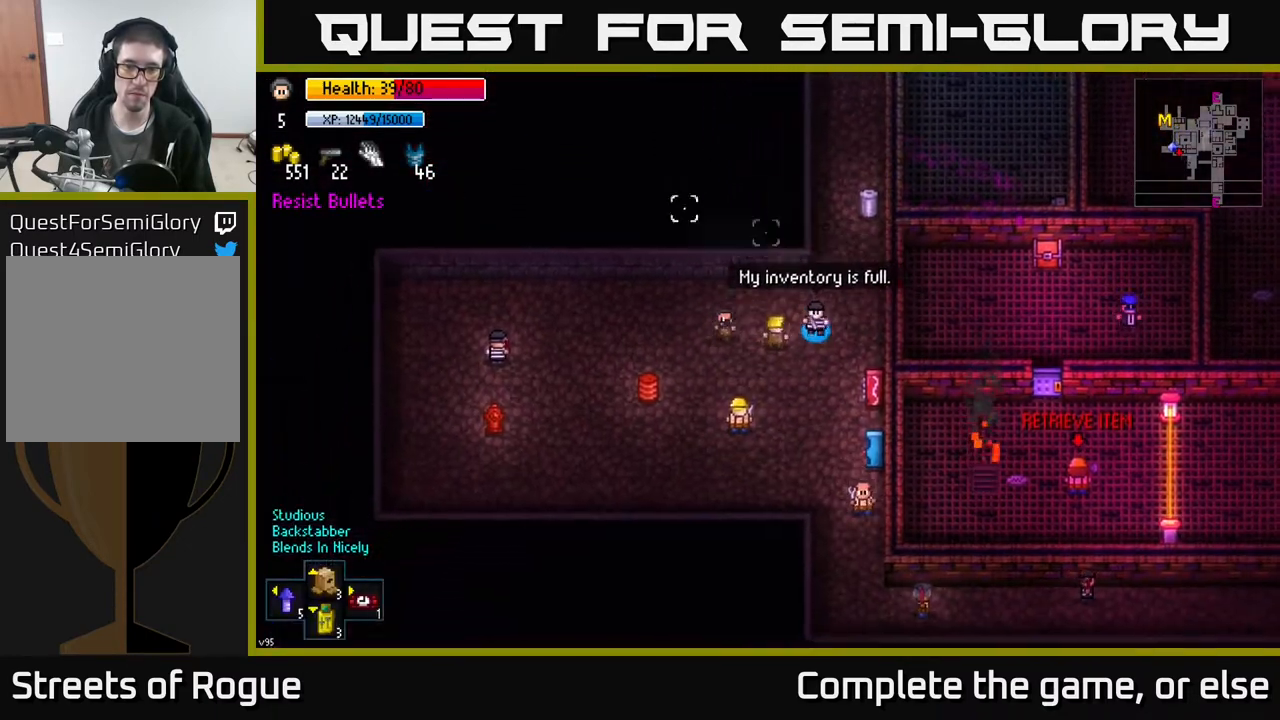
{"buttons": [], "left_stick": "down-left", "right_stick": "up", "events": [[33, "right_stick", "up"], [117, "left_stick", "center"], [217, "left_stick", "down-left"]]}
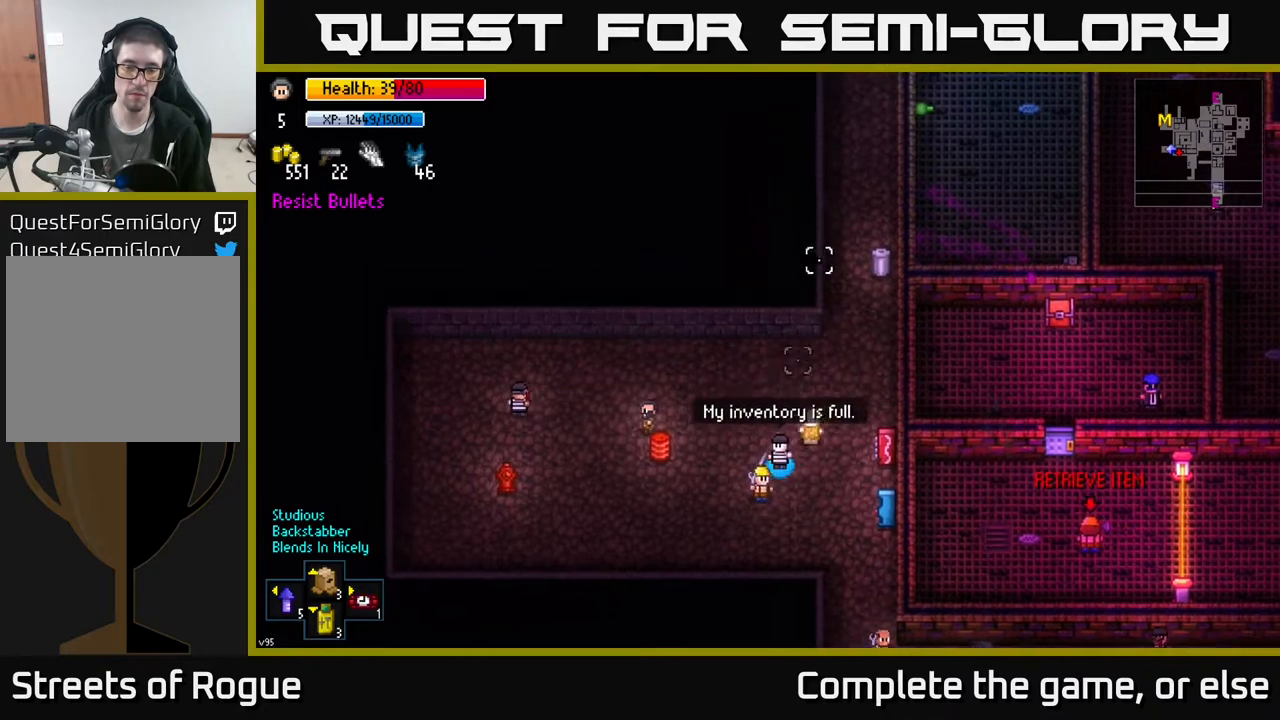
{"buttons": [], "left_stick": "right", "right_stick": "up-right", "events": [[267, "left_stick", "down-right"], [283, "right_stick", "up-right"], [333, "left_stick", "right"]]}
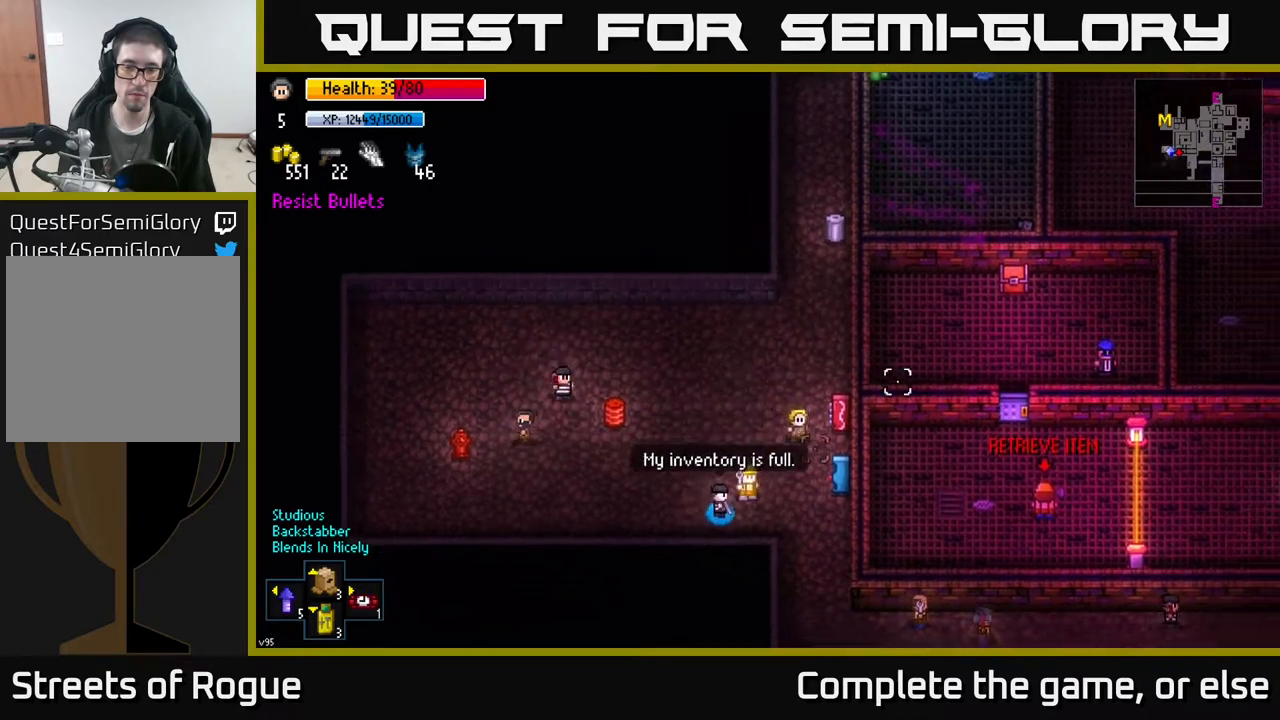
{"buttons": [], "left_stick": "up", "right_stick": "down-right", "events": [[33, "left_stick", "up-left"], [50, "L2", "down"], [83, "right_stick", "right"], [133, "L2", "up"], [133, "left_stick", "left"], [300, "left_stick", "center"], [367, "left_stick", "up"], [467, "right_stick", "down-right"]]}
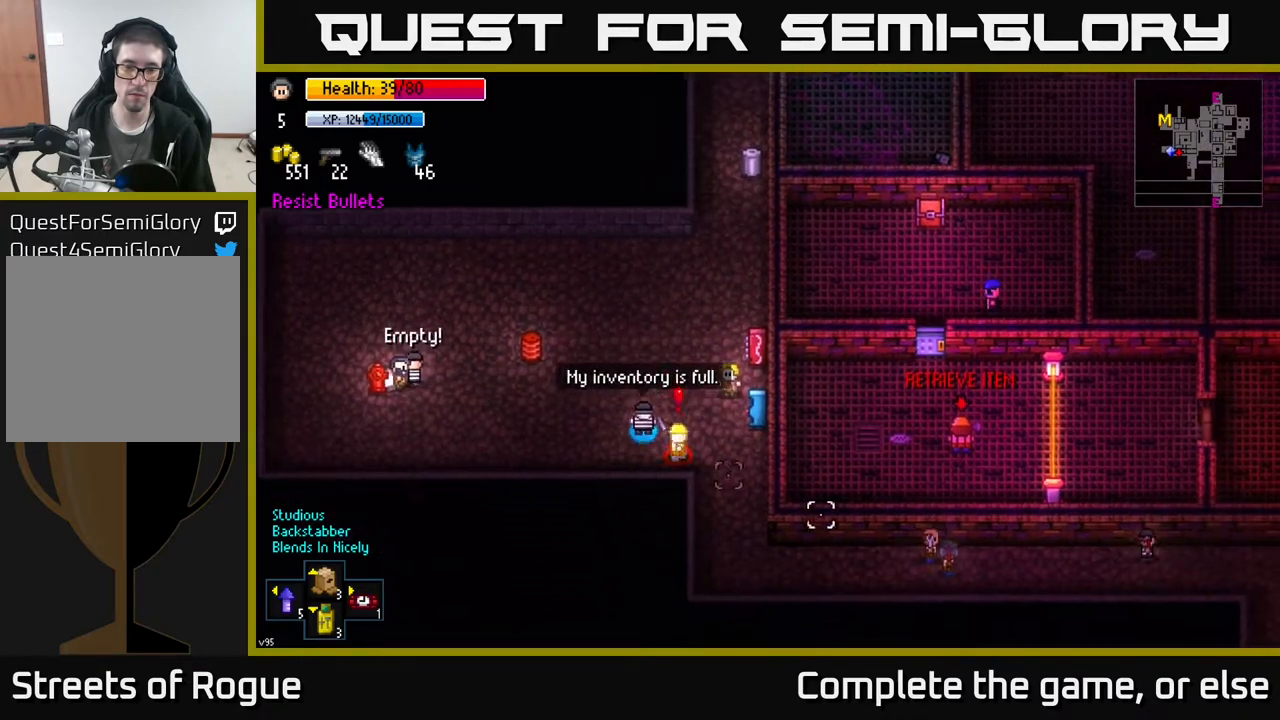
{"buttons": [], "left_stick": "up-right", "right_stick": "down-right", "events": [[400, "left_stick", "up-right"]]}
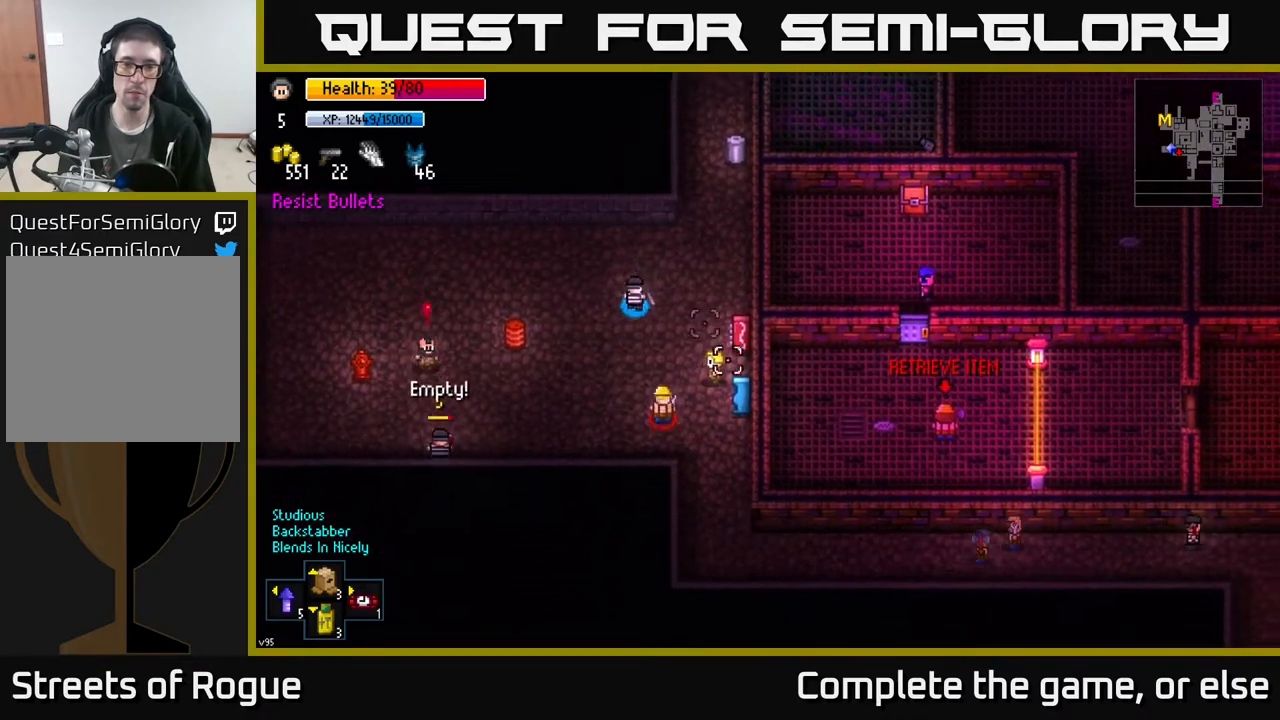
{"buttons": [], "left_stick": "up", "right_stick": "center", "events": [[17, "right_stick", "center"], [433, "left_stick", "up"]]}
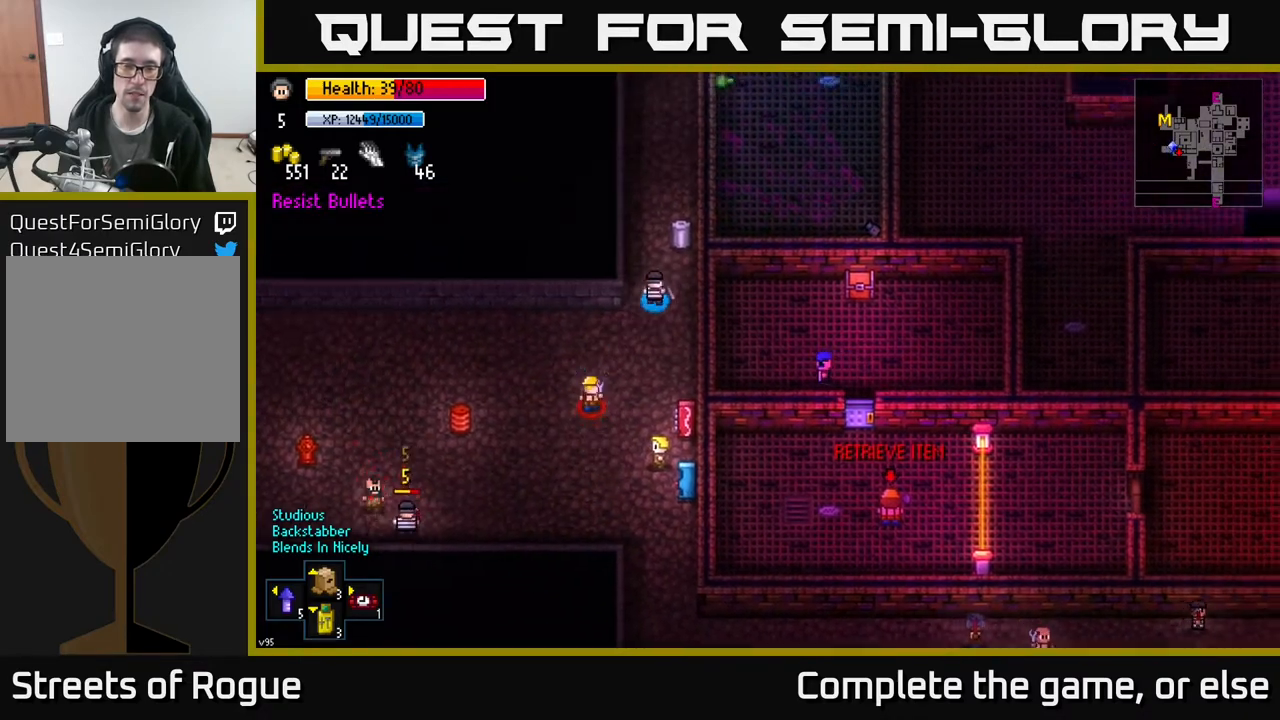
{"buttons": [], "left_stick": "up", "right_stick": "center", "events": [[250, "left_stick", "center"], [400, "left_stick", "up"]]}
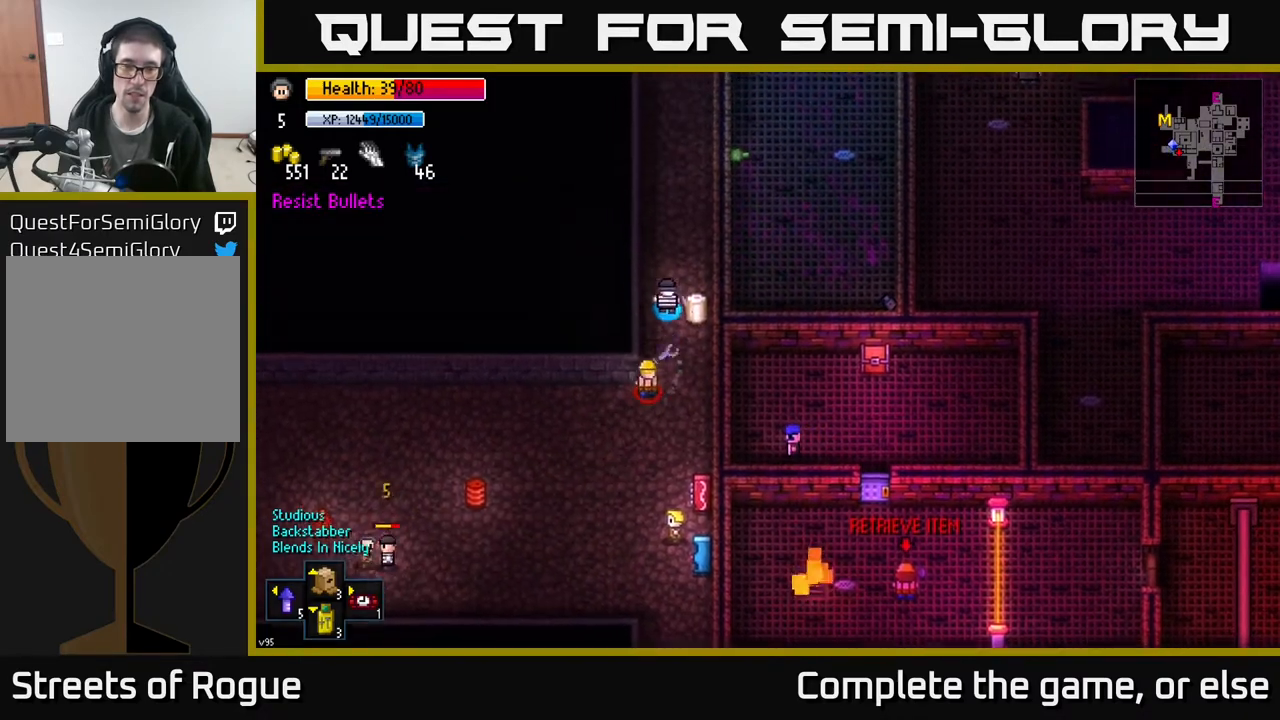
{"buttons": [], "left_stick": "up", "right_stick": "center", "events": [[117, "right_stick", "up-right"], [450, "right_stick", "center"]]}
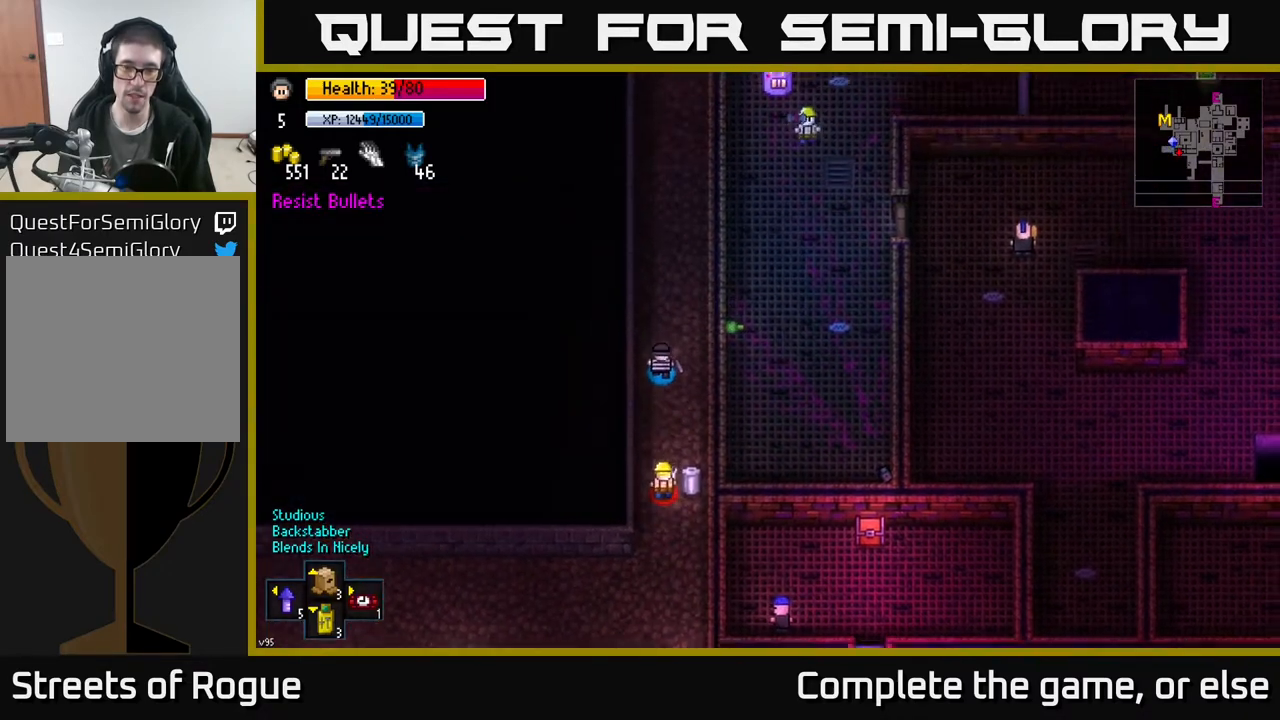
{"buttons": [], "left_stick": "up", "right_stick": "right", "events": [[33, "right_stick", "down"], [467, "right_stick", "right"]]}
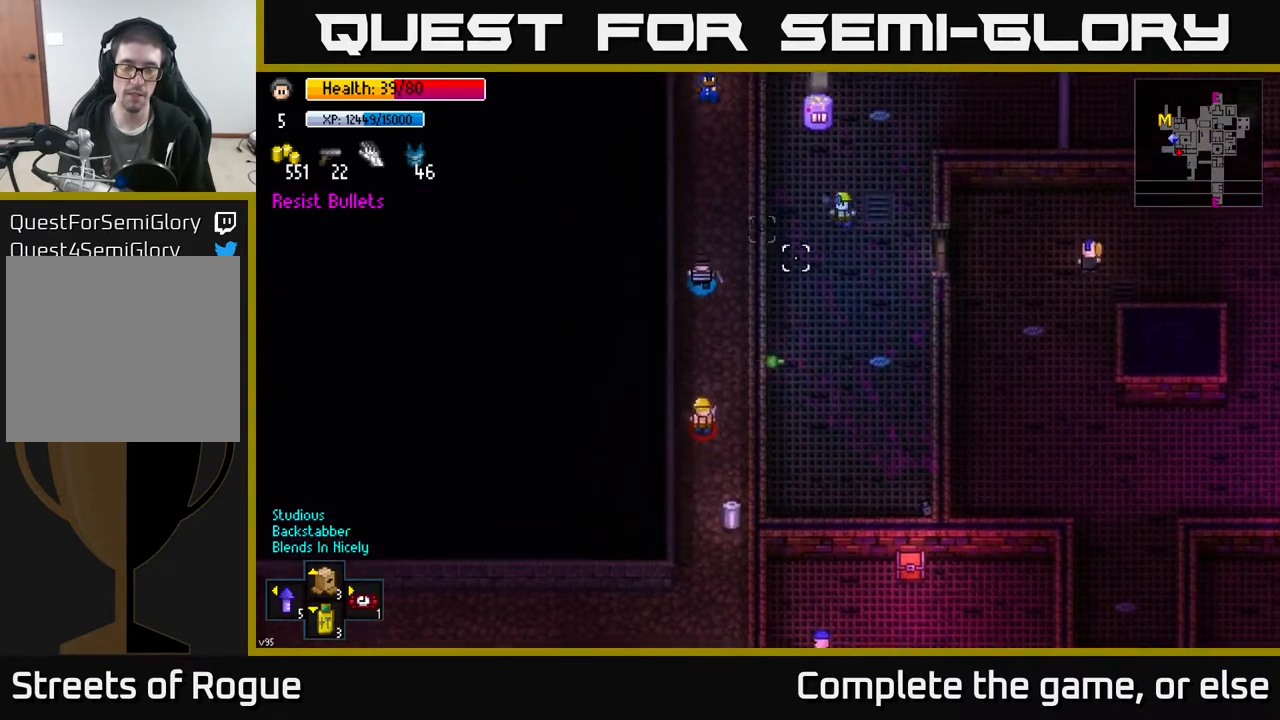
{"buttons": [], "left_stick": "up", "right_stick": "up-right", "events": [[17, "right_stick", "up-right"]]}
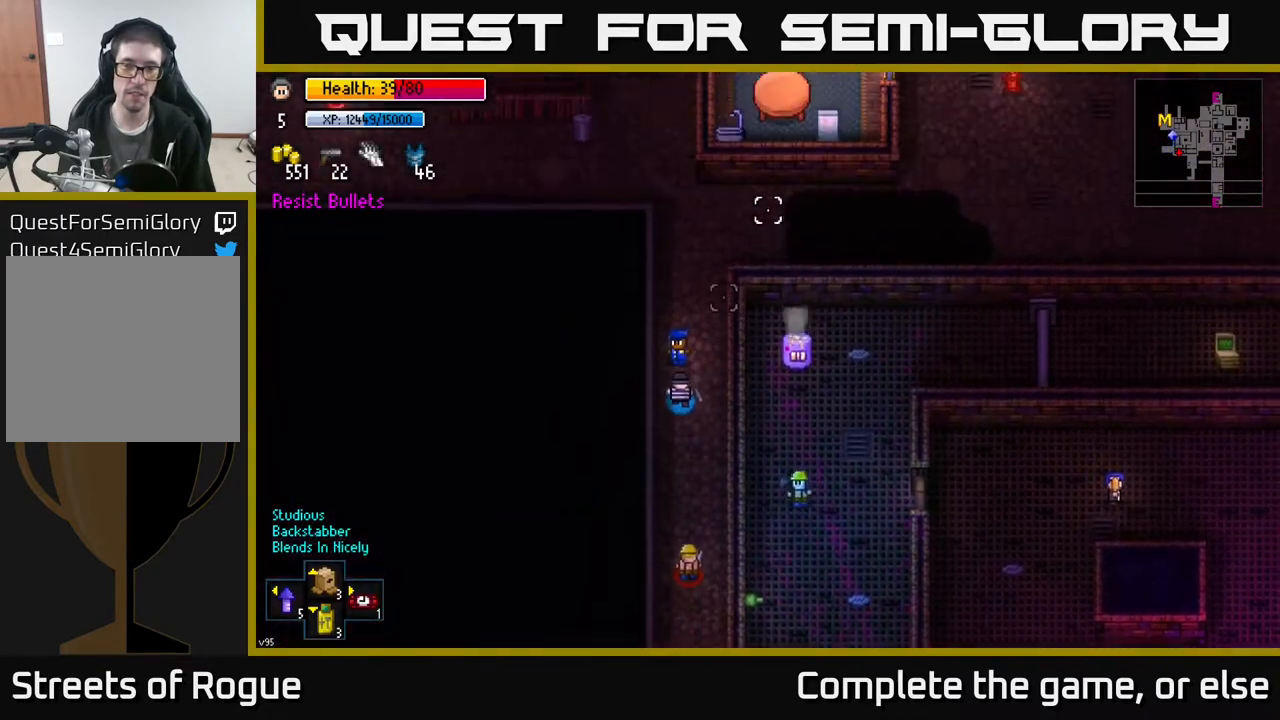
{"buttons": [], "left_stick": "center", "right_stick": "down", "events": [[183, "right_stick", "down"], [233, "left_stick", "center"]]}
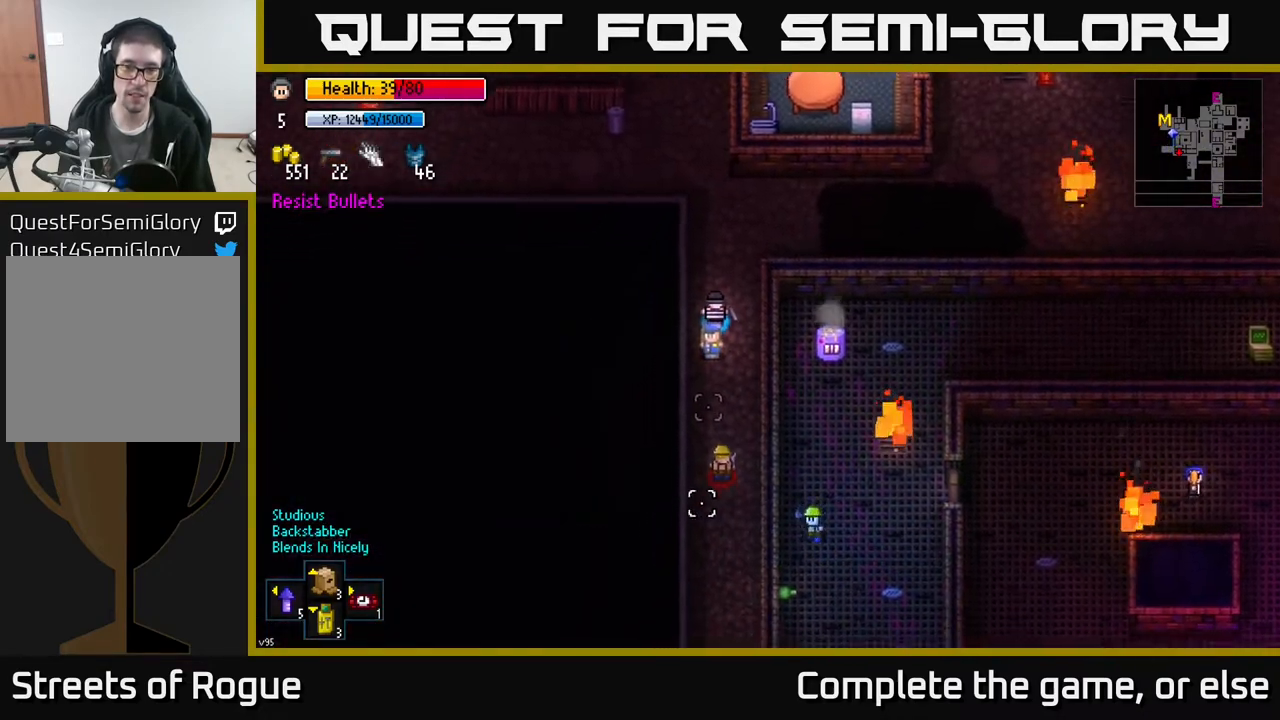
{"buttons": [], "left_stick": "up", "right_stick": "down", "events": [[350, "left_stick", "up"]]}